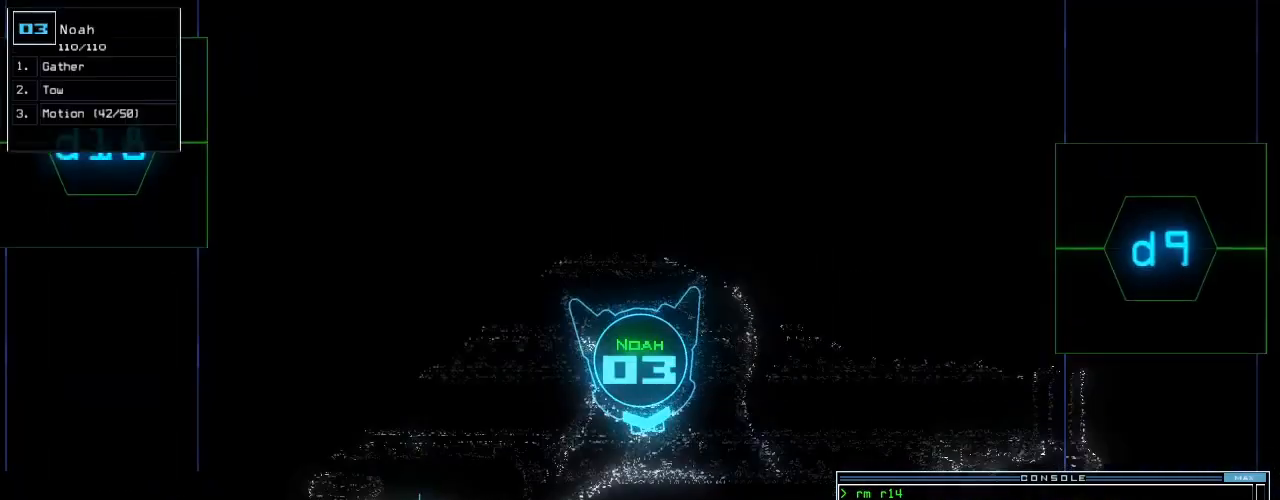
Gameplay with keyboard; each line is a JSON object with the keys held at the frame after it. "events" lists presses ("down") and releases ("up") of ".", "0", "1", "2", "3", "4", "5", "6", "7", "8", "9", "a", "b", "backspace", "c", "caps_lock", "comma", "ctrl_l", "ctrl_r", "d", "down", "e", "equals", "escape", "f", "f8", "g", "h", "i", "j", "k", "l", "left", "m", "minus", "n", "num3", "num9", "o", "p", "q", "quote", "r", "return", "right", "s", "semicolon", "shift_l", "shift_r", "space", "t", "tab", "tilde", "u", "up", "v", "w", "x", "y" and "z" between this image and that frame as [ms after this image, input, new state], when the widget could be followed in between. No other keys are recorded. Mouse input is not recorded. Not read: other_keys.
{"keys": ["up"], "events": [[20, "d", "down"], [80, "d", "up"], [320, "3", "down"], [420, "3", "up"]]}
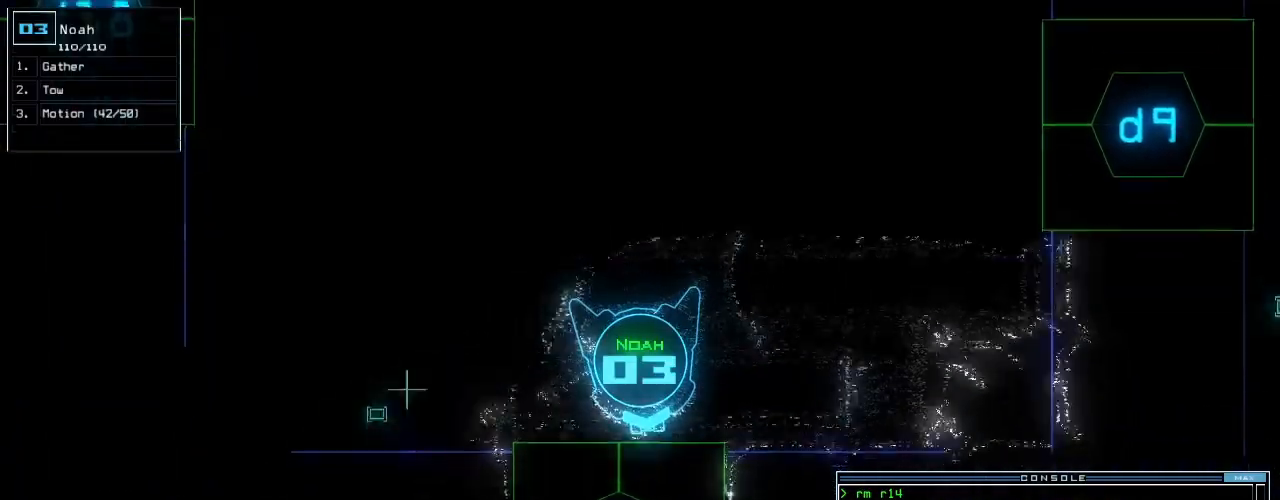
{"keys": [], "events": [[80, "1", "down"], [100, "up", "up"], [160, "1", "up"]]}
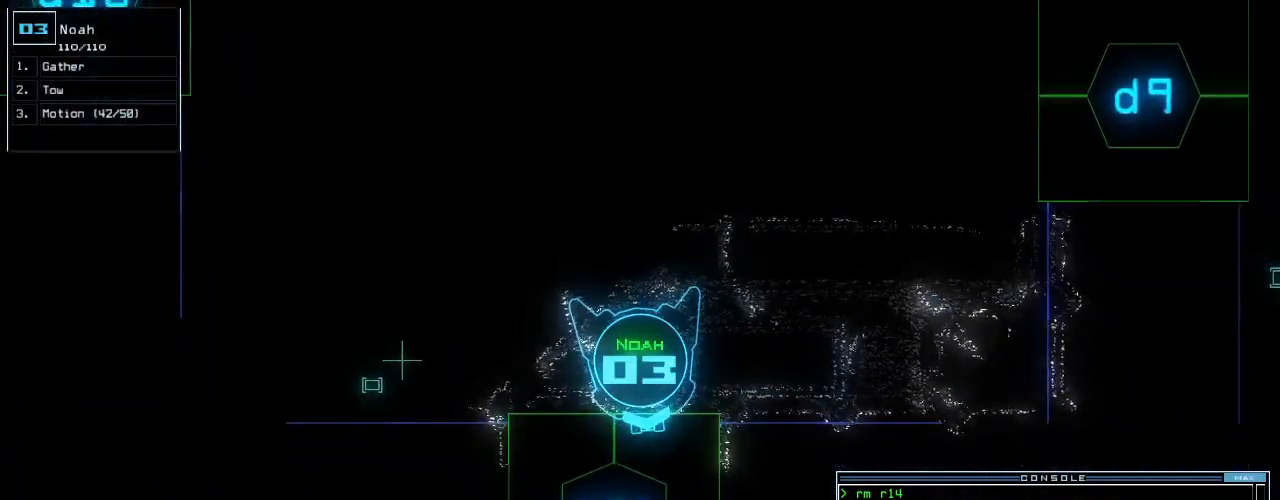
{"keys": ["up"], "events": [[220, "return", "down"], [280, "return", "up"], [420, "up", "down"]]}
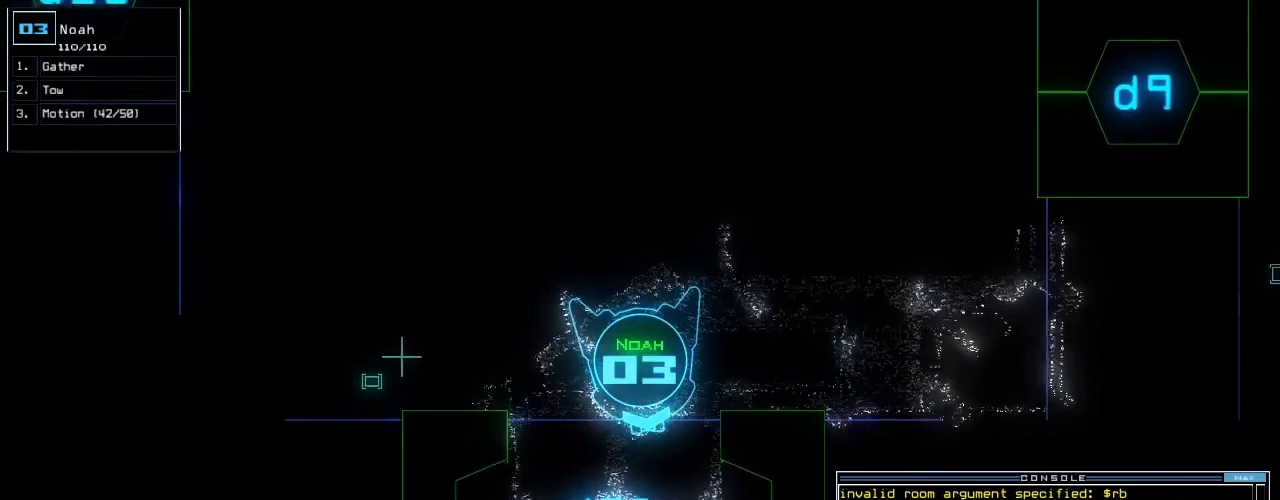
{"keys": ["up"], "events": [[140, "right", "down"], [160, "right", "up"], [360, "t", "down"], [400, "t", "up"]]}